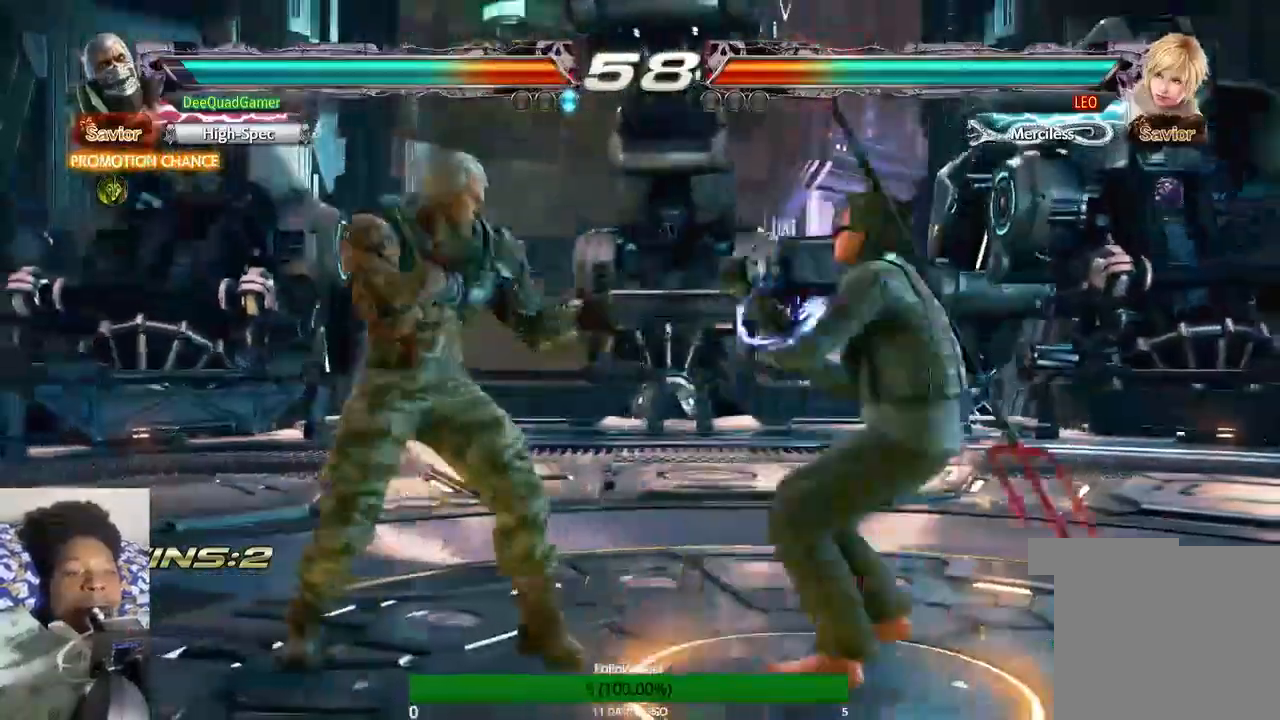
Gameplay with a controller (PlayStation layout); each line is a JSON object with the inputs held at the frame after it. "events" lists button and stick changes between this image and that frame as [ms after this image, input, new state], when the widget could be followed in between. Not read: L3 R3.
{"buttons": [], "left_stick": "center", "right_stick": "center", "events": [[33, "SQUARE", "up"], [67, "CIRCLE", "down"], [233, "CIRCLE", "up"], [367, "TRIANGLE", "down"], [467, "TRIANGLE", "up"]]}
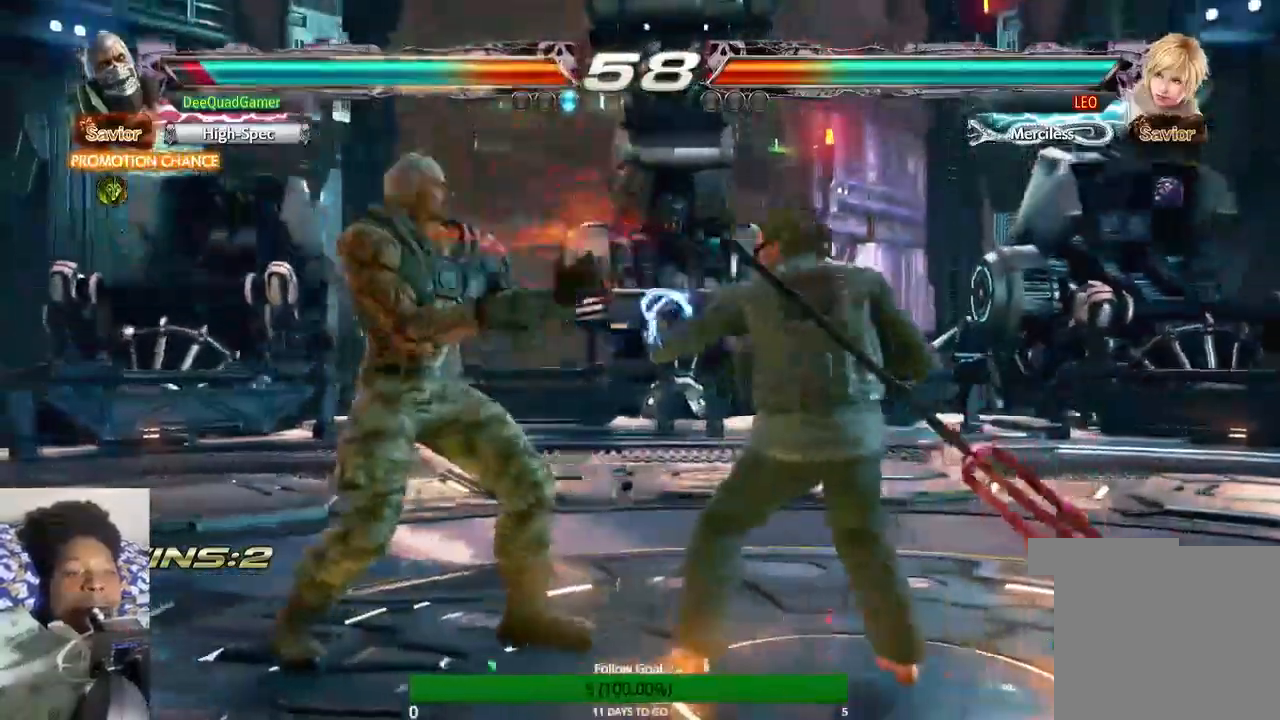
{"buttons": [], "left_stick": "left", "right_stick": "center"}
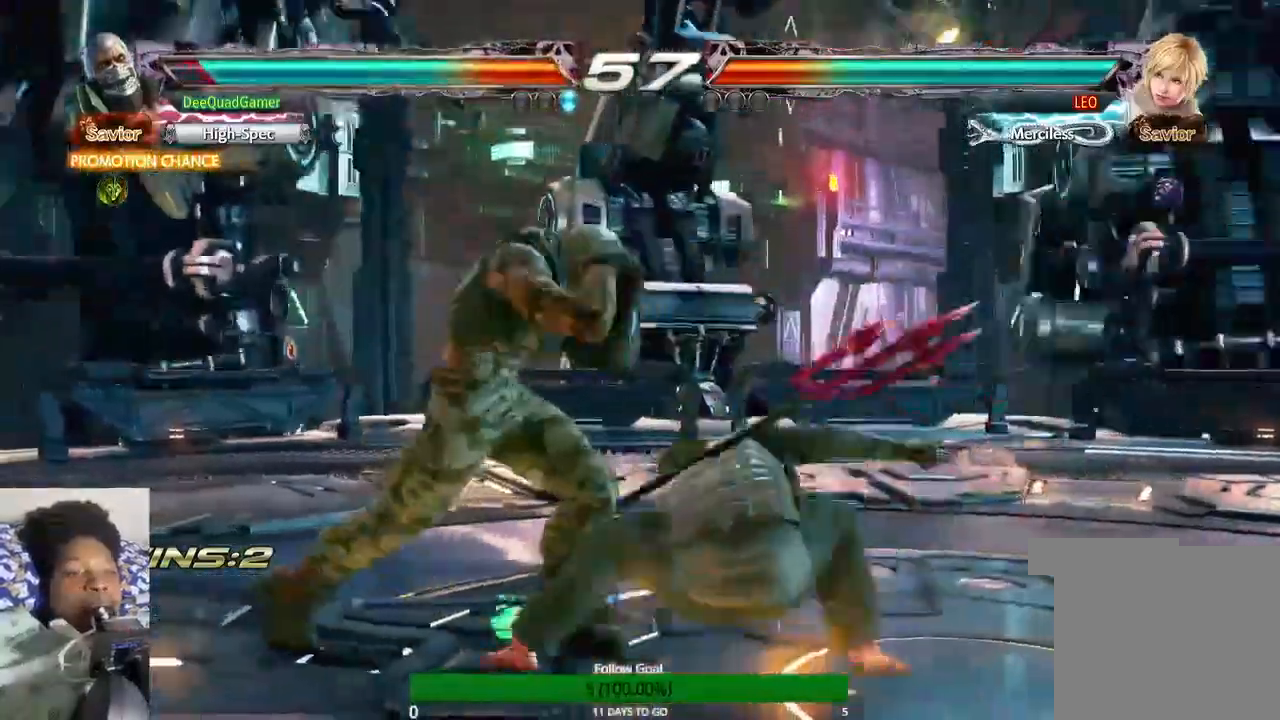
{"buttons": [], "left_stick": "left", "right_stick": "center", "events": []}
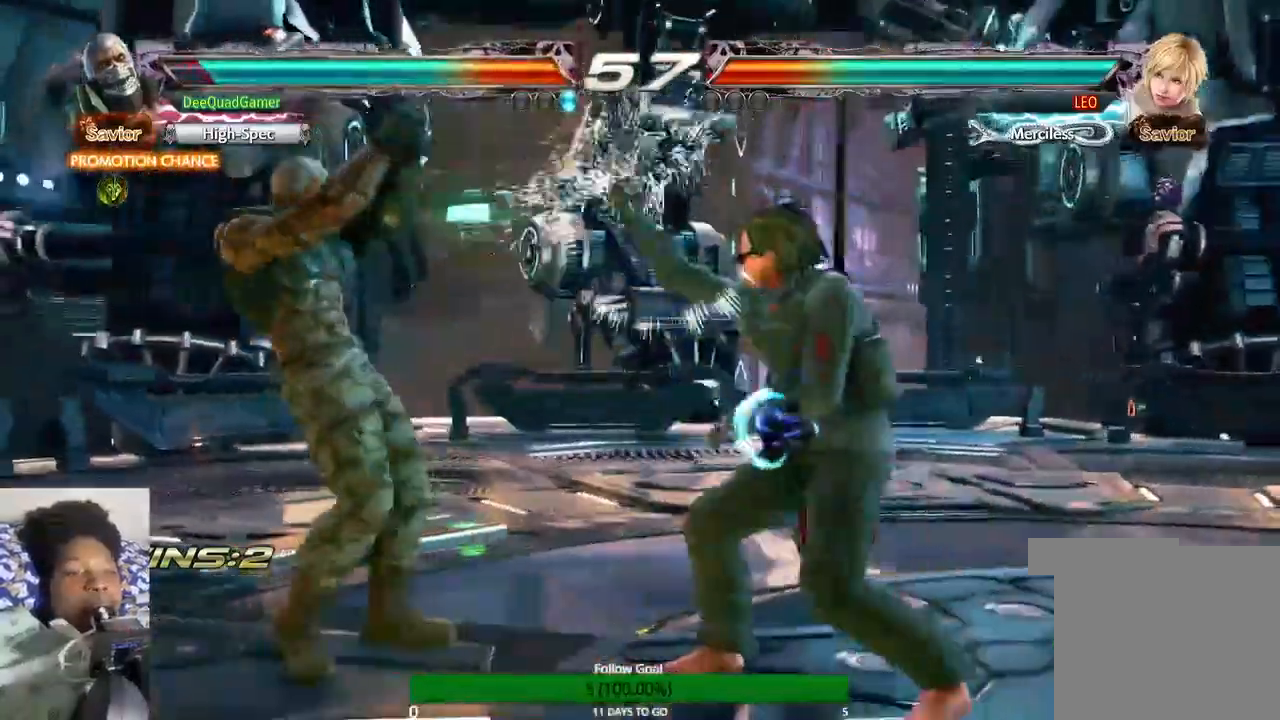
{"buttons": [], "left_stick": "center", "right_stick": "center", "events": [[100, "CROSS", "down"], [233, "CROSS", "up"], [233, "left_stick", "center"]]}
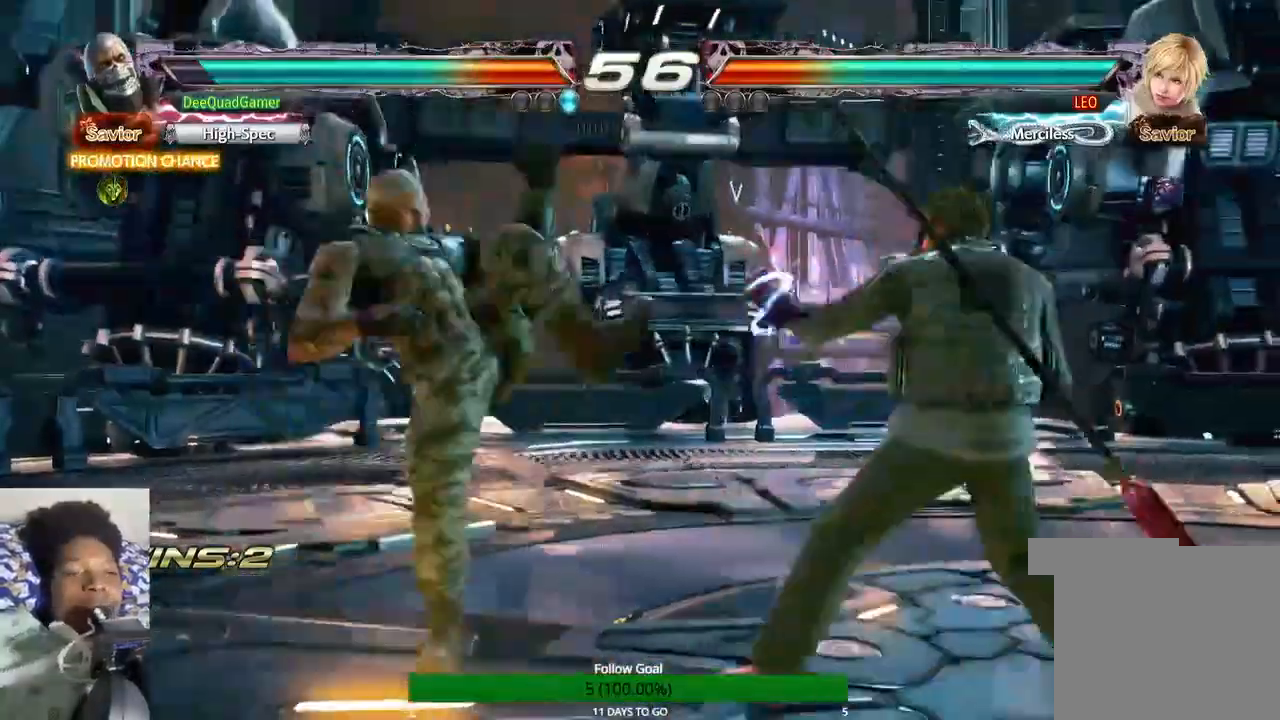
{"buttons": [], "left_stick": "center", "right_stick": "center"}
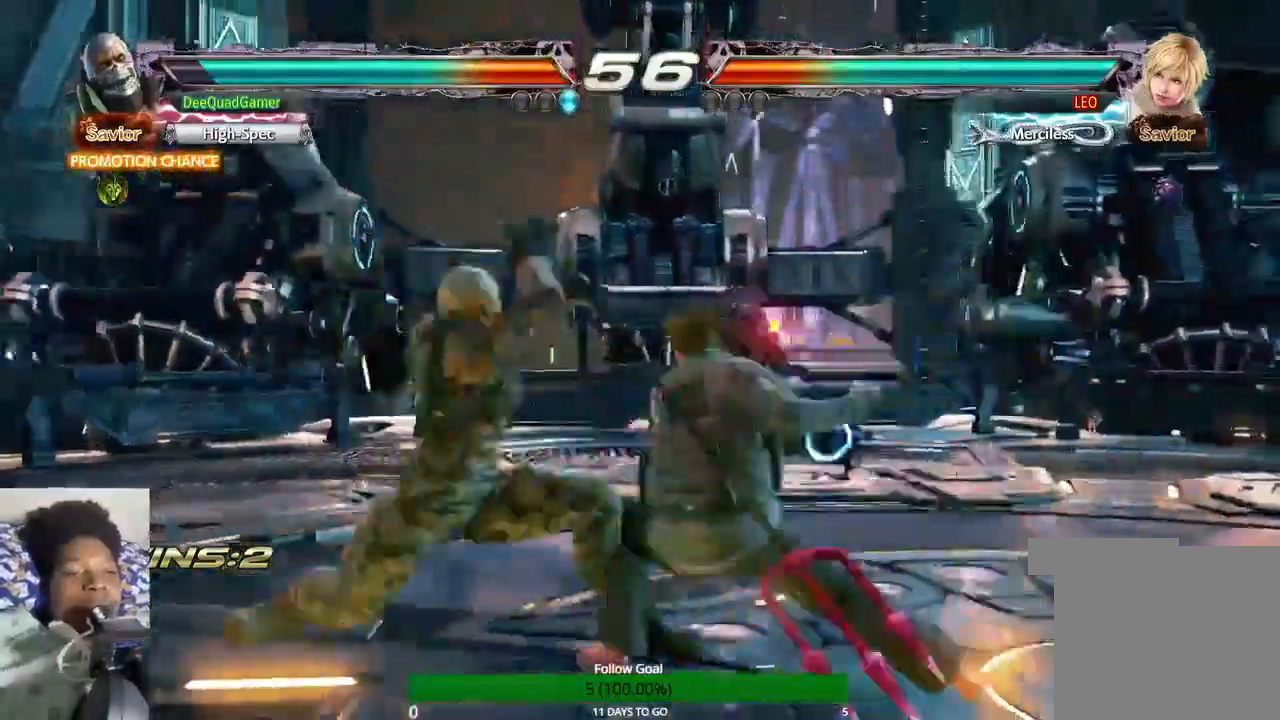
{"buttons": [], "left_stick": "center", "right_stick": "center"}
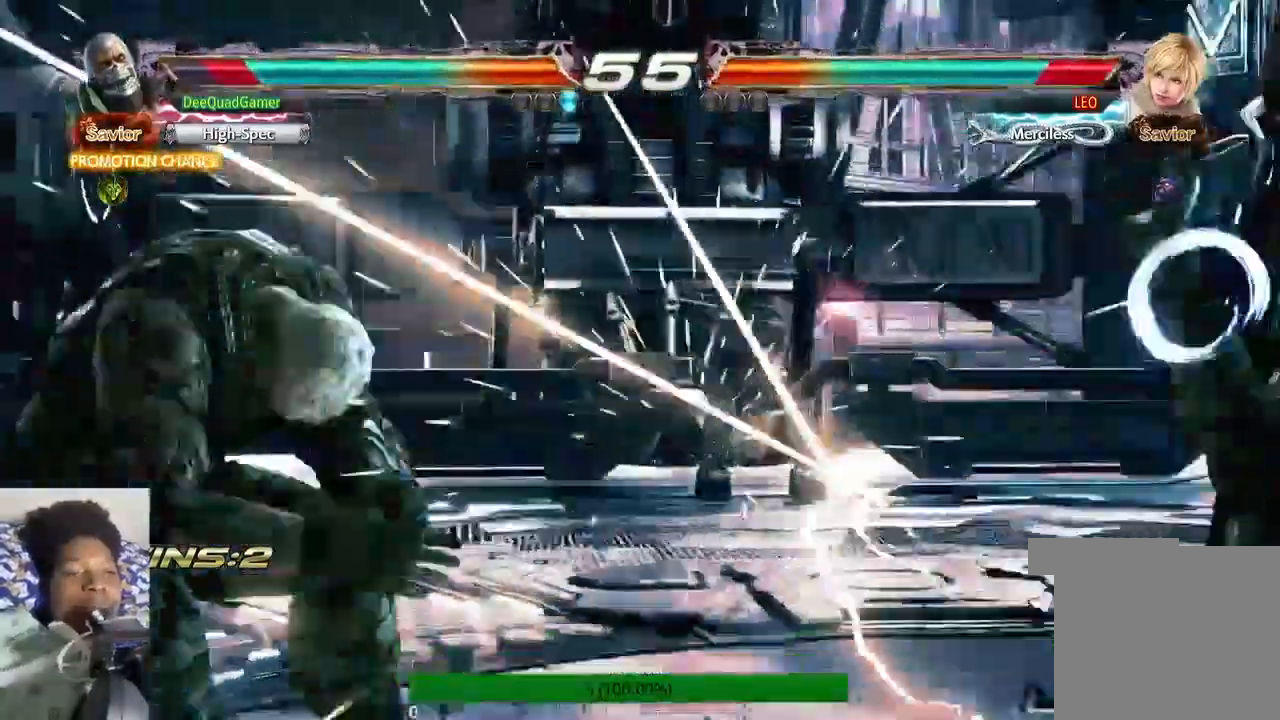
{"buttons": [], "left_stick": "center", "right_stick": "center"}